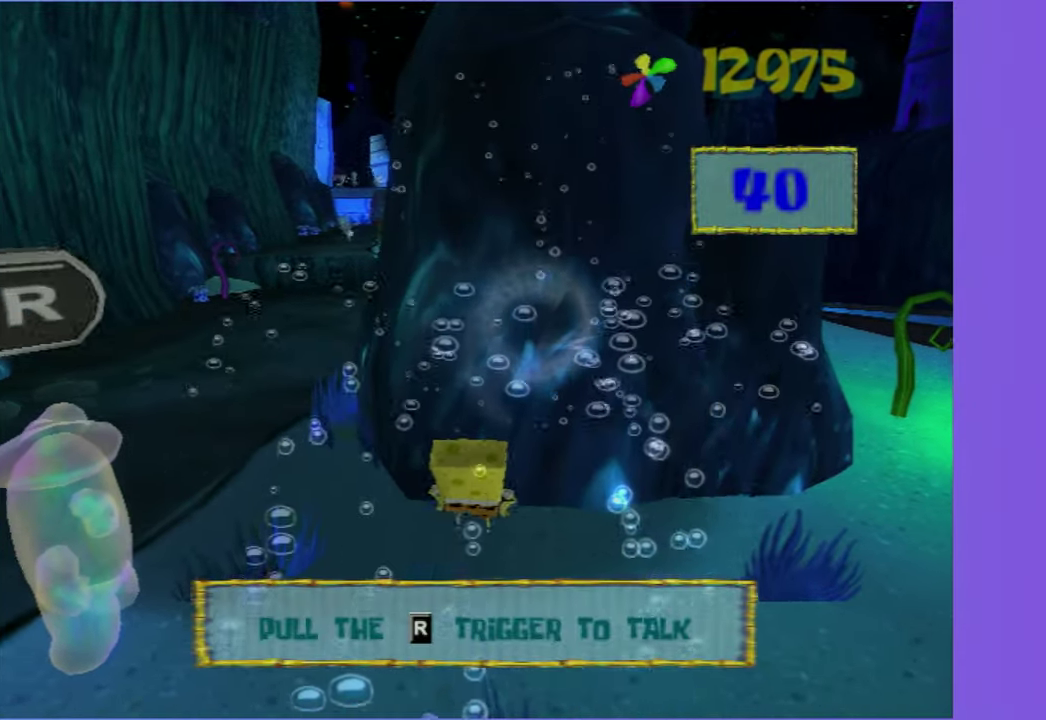
Gameplay with a controller (Xbox layout); each line is a JSON object with the inputs held at the frame after it. "events" lists button and stick changes between this image and that frame as [ms after this image, input, new state], when the widget could be followed in between. Not read: L3 R3.
{"buttons": ["DPAD_RIGHT"], "left_stick": "center", "right_stick": "center", "events": [[16, "L2", "up"], [150, "DPAD_RIGHT", "down"]]}
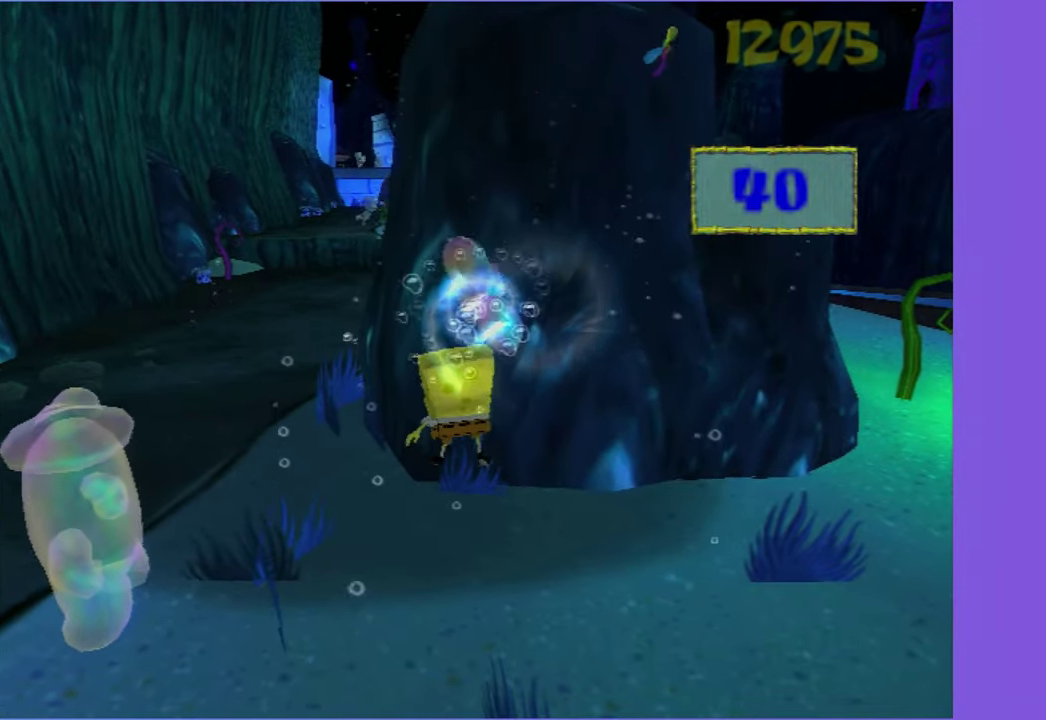
{"buttons": ["DPAD_RIGHT"], "left_stick": "center", "right_stick": "center", "events": []}
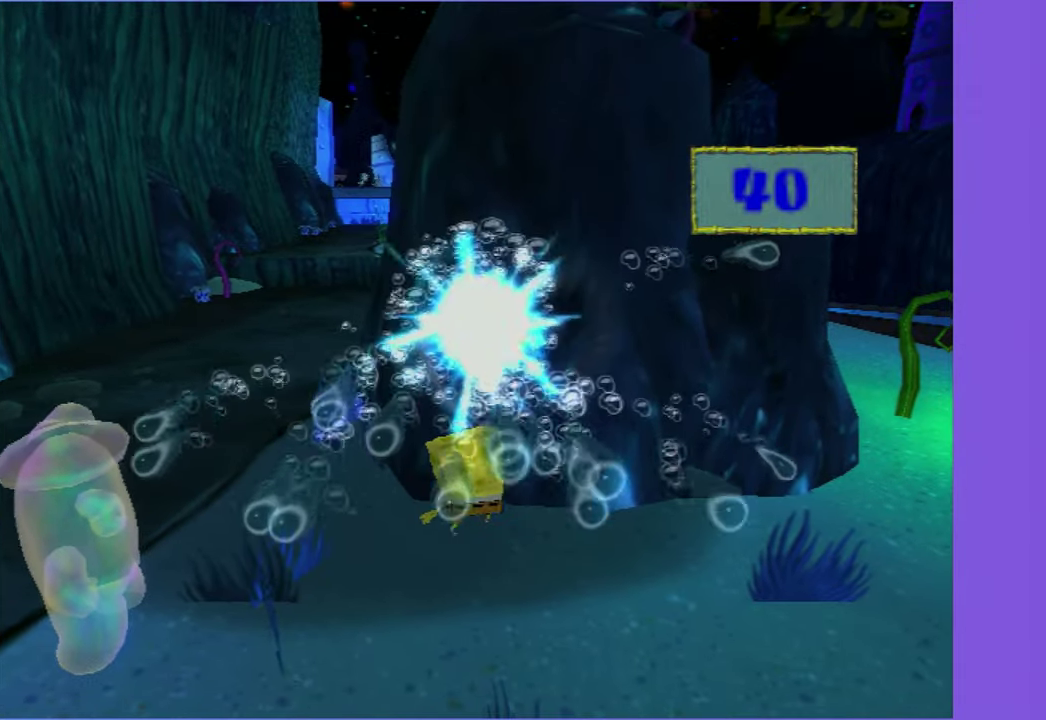
{"buttons": [], "left_stick": "center", "right_stick": "center", "events": [[66, "B", "down"], [66, "L2", "down"], [133, "B", "up"], [133, "DPAD_RIGHT", "up"], [166, "L2", "up"]]}
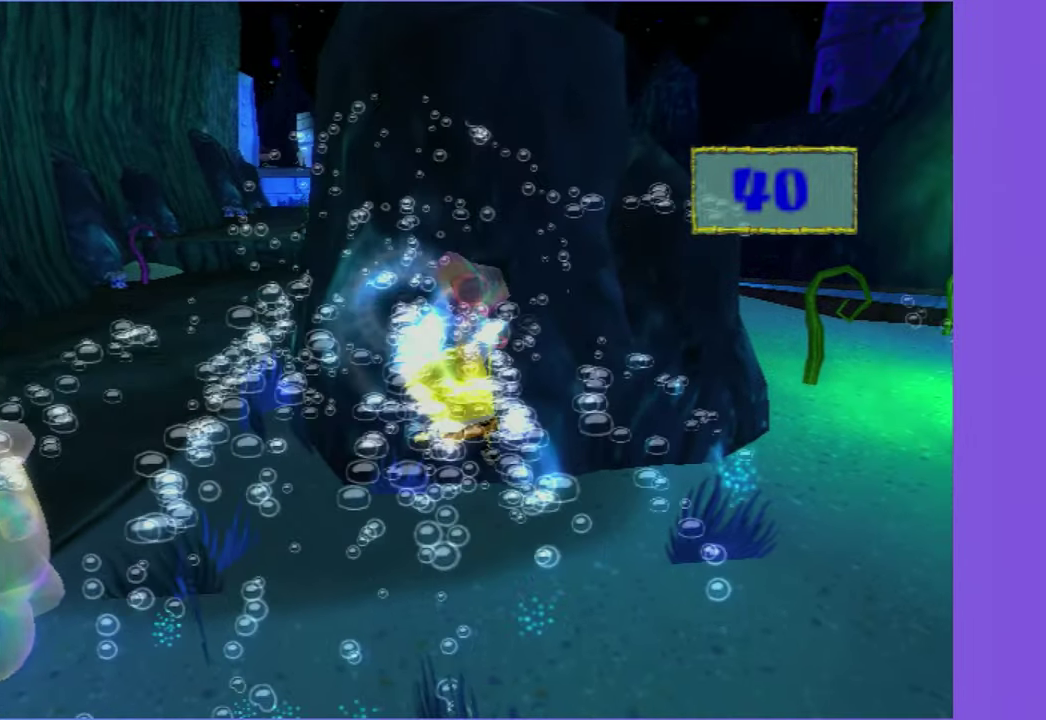
{"buttons": [], "left_stick": "center", "right_stick": "center", "events": []}
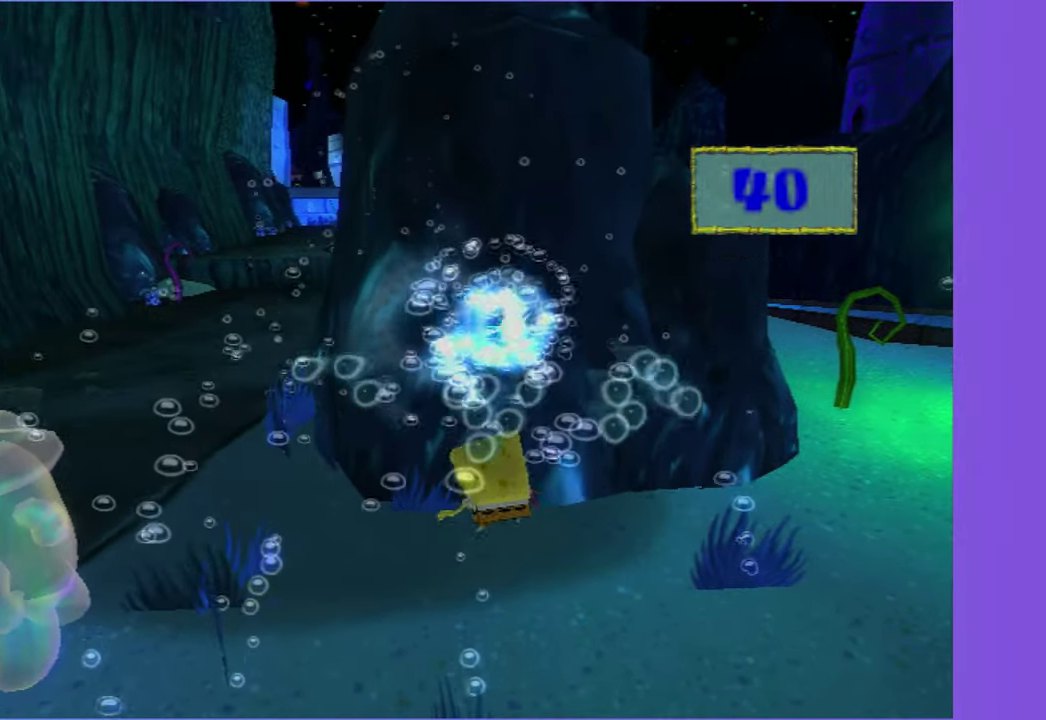
{"buttons": [], "left_stick": "up", "right_stick": "center"}
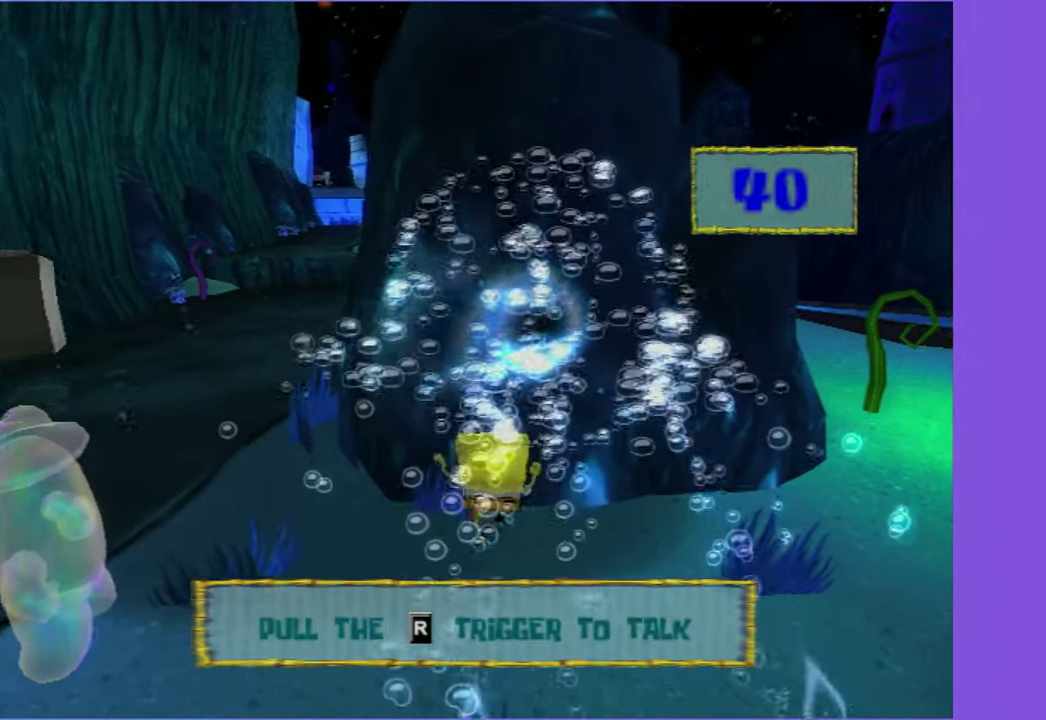
{"buttons": [], "left_stick": "down-left", "right_stick": "right"}
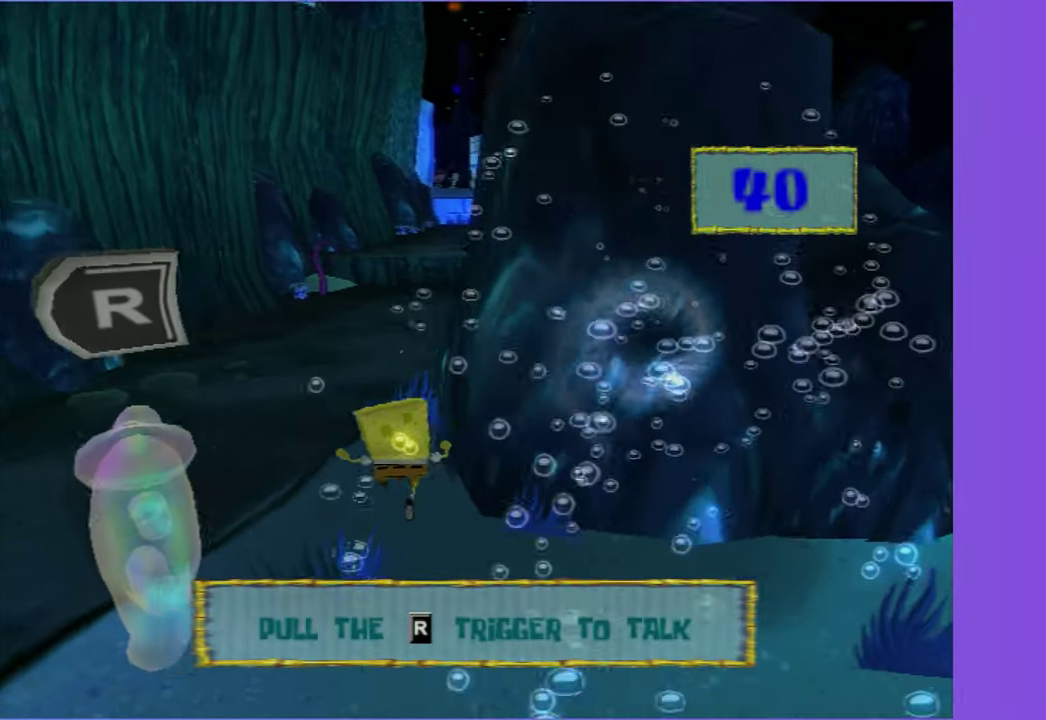
{"buttons": [], "left_stick": "left", "right_stick": "center", "events": [[66, "left_stick", "left"], [366, "right_stick", "center"]]}
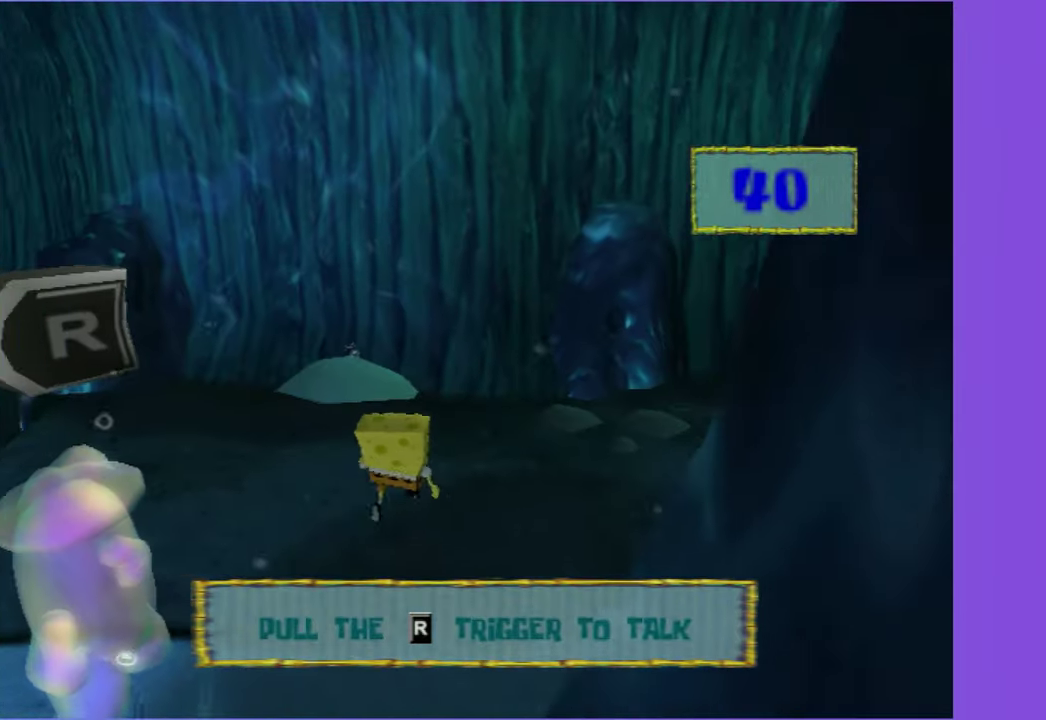
{"buttons": [], "left_stick": "left", "right_stick": "center", "events": [[133, "A", "down"], [250, "A", "up"]]}
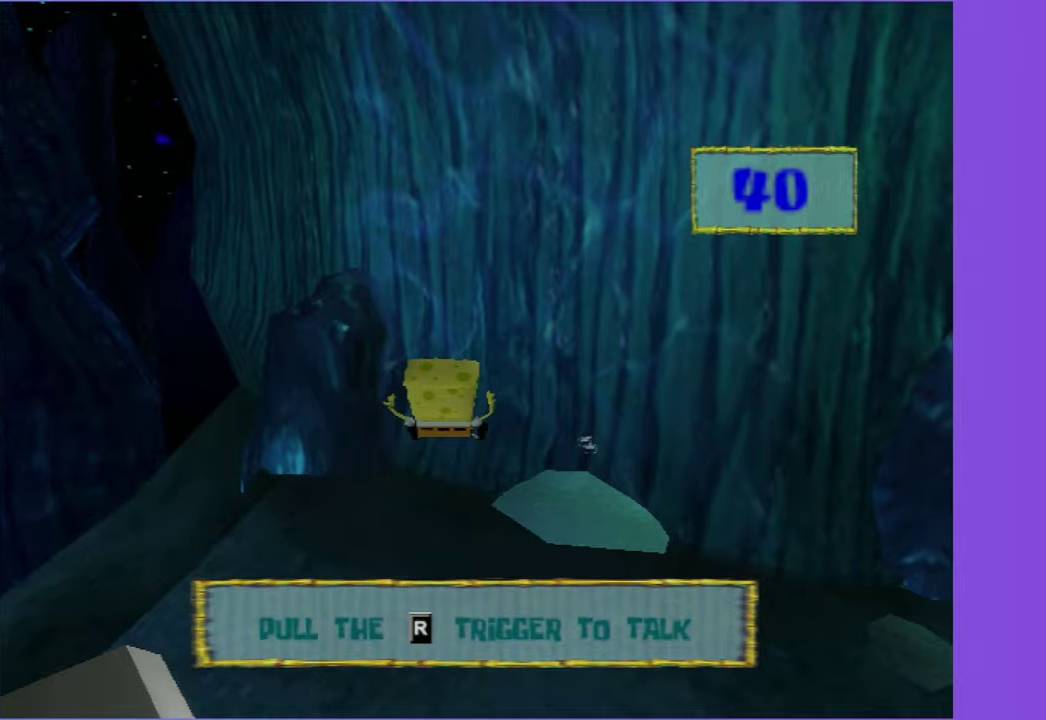
{"buttons": [], "left_stick": "up-left", "right_stick": "left"}